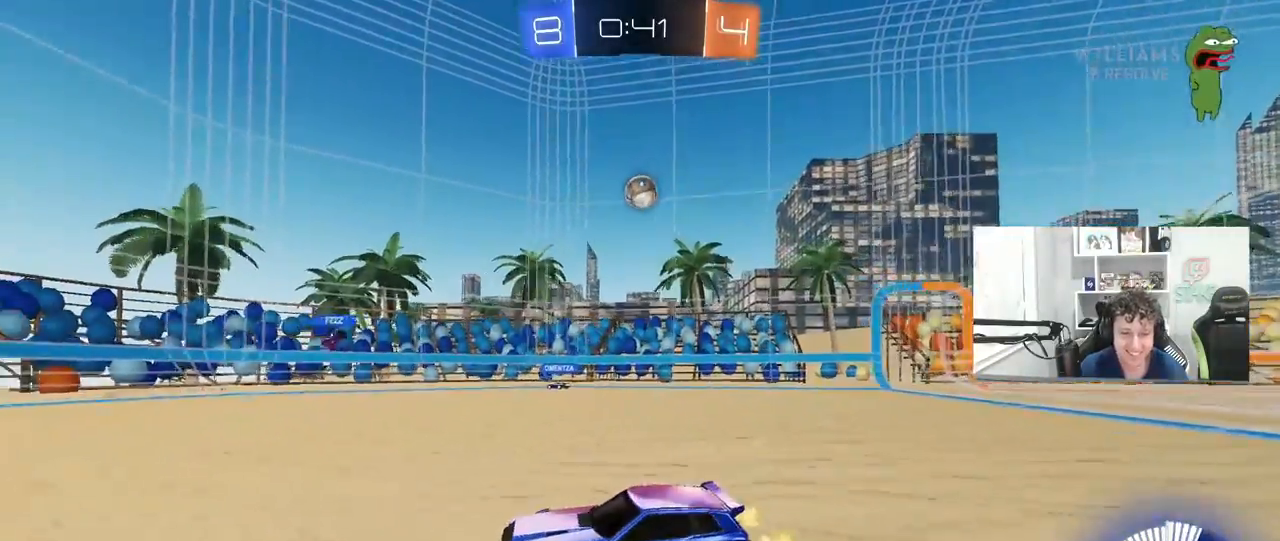
Gameplay with keyboard and mouse; each line is a JSON object with the keys and mouse buttons held at the frame after it. "events" lists presses ("down") and releases ("up") of "1", "2", "3", "4", "5", "a", "alt", "c", "caps_lock", "ctrl", "d", "e", "f", "g", "q", "r", "s", "shift", "space", "t", "tab", "v", "w", "x", "z", "mouse_left", "mouse_wheel" and "mouse_right" between this image and that frame as [ms after this image, input, new state], when the widget could be followed in between. "mouse_left", "mouse_wheel", "mouse_right" = the "left", "wheel", "right" buttons of the "mouse" list. No other keys are recorded. "wheel" means that the mouse wheel is clicked or scrolled. "mouse_move" is the direction in which the mouse moves at that frame (one of eight, or "still"), when it could be read.
{"keys": ["d", "shift", "w"], "mouse": [], "mouse_move": "still", "events": [[250, "d", "down"], [433, "d", "up"], [483, "d", "down"], [483, "shift", "down"]]}
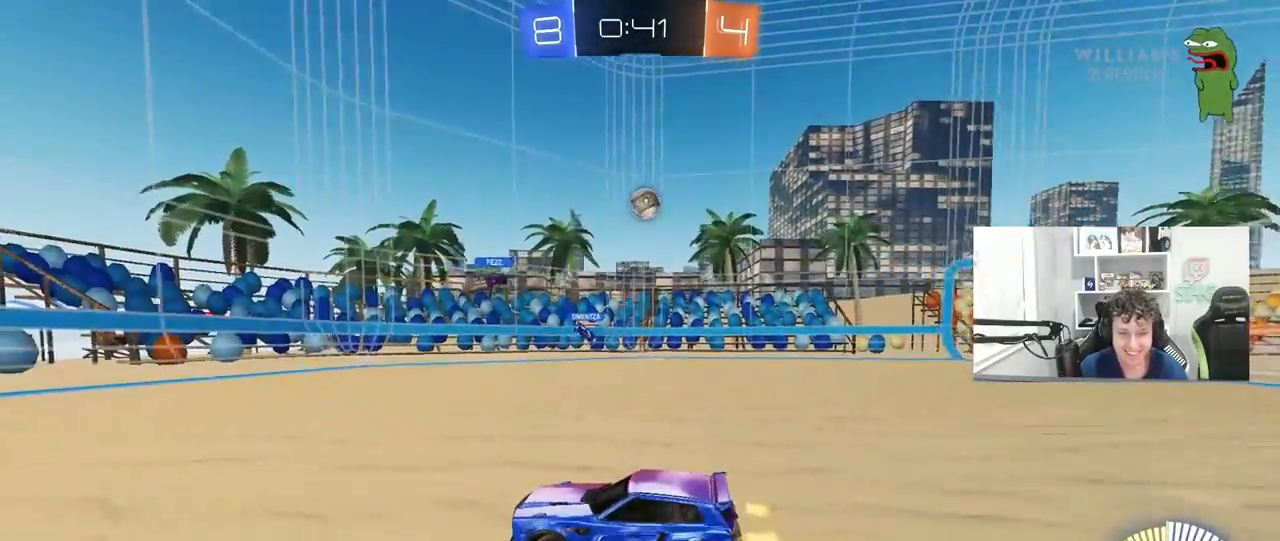
{"keys": ["d", "w"], "mouse": [], "mouse_move": "still", "events": [[167, "shift", "up"]]}
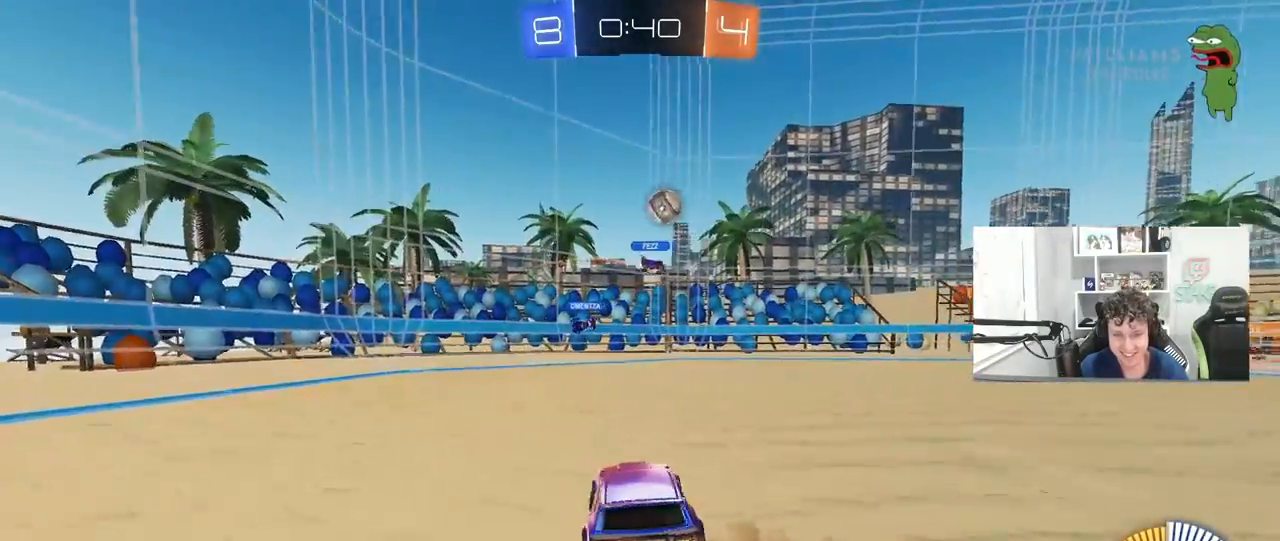
{"keys": [], "mouse": [], "mouse_move": "still", "events": [[33, "shift", "down"], [133, "shift", "up"], [417, "a", "down"], [417, "d", "up"], [417, "mouse_left", "down"], [500, "a", "up"], [500, "mouse_left", "up"], [500, "w", "up"]]}
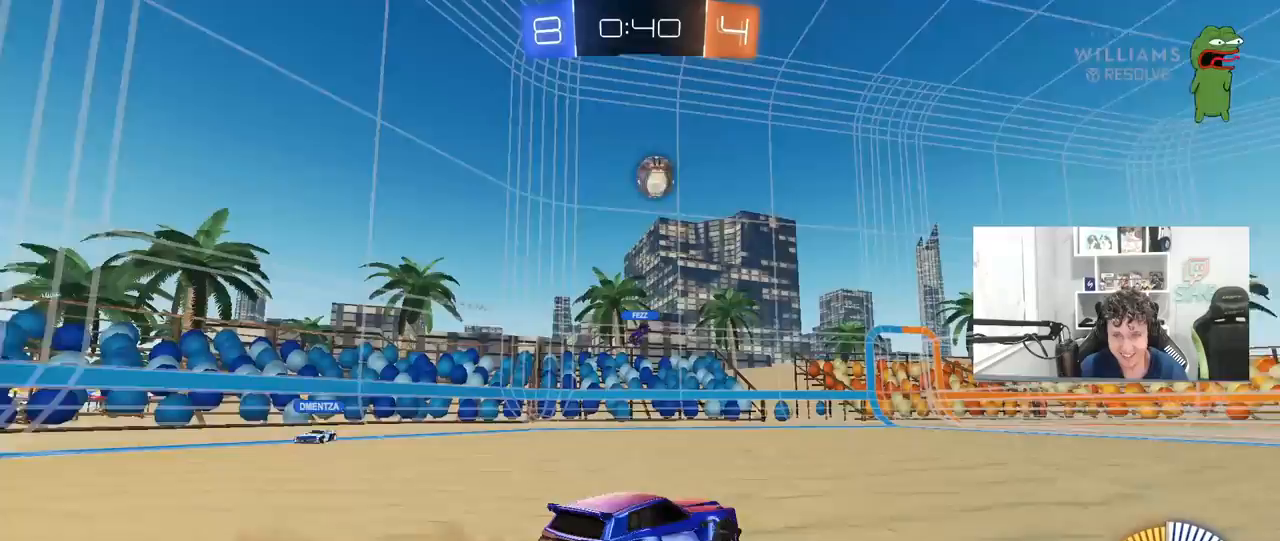
{"keys": ["d", "s"], "mouse": [], "mouse_move": "still", "events": [[100, "s", "down"], [150, "a", "down"], [283, "a", "up"], [283, "d", "down"]]}
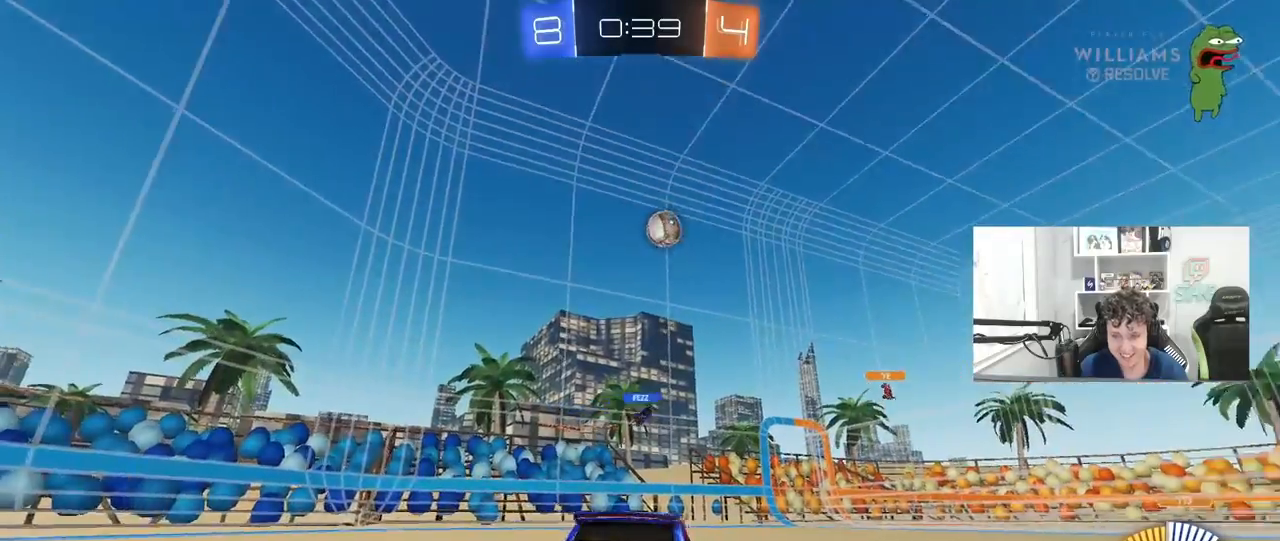
{"keys": [], "mouse": [], "mouse_move": "still", "events": [[117, "d", "up"], [300, "s", "up"]]}
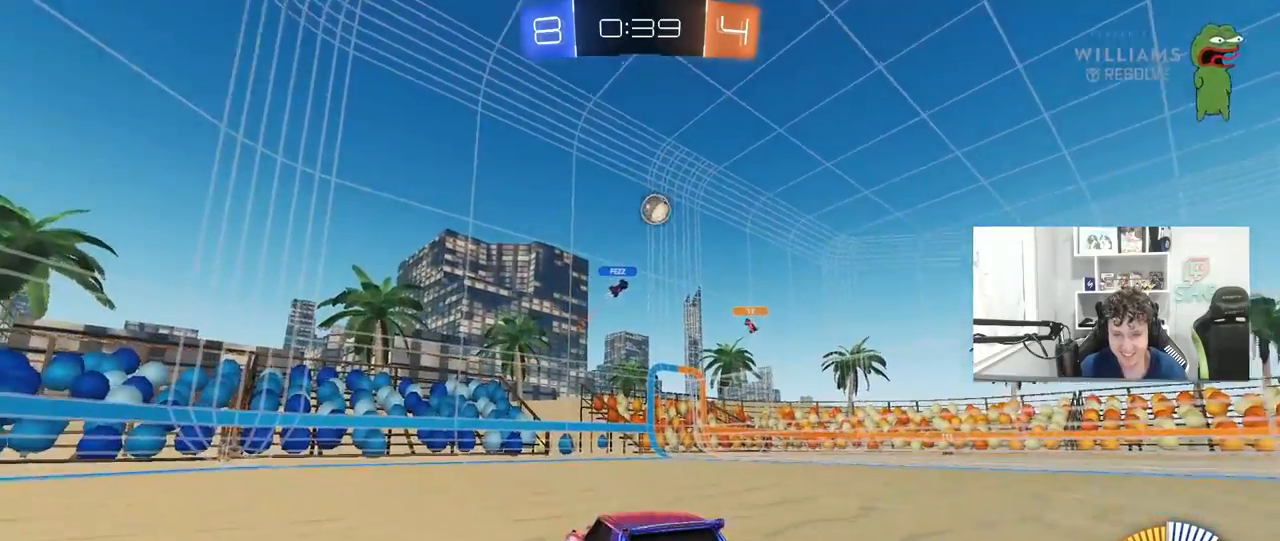
{"keys": ["d", "w"], "mouse": [], "mouse_move": "still", "events": [[33, "d", "down"], [83, "w", "down"]]}
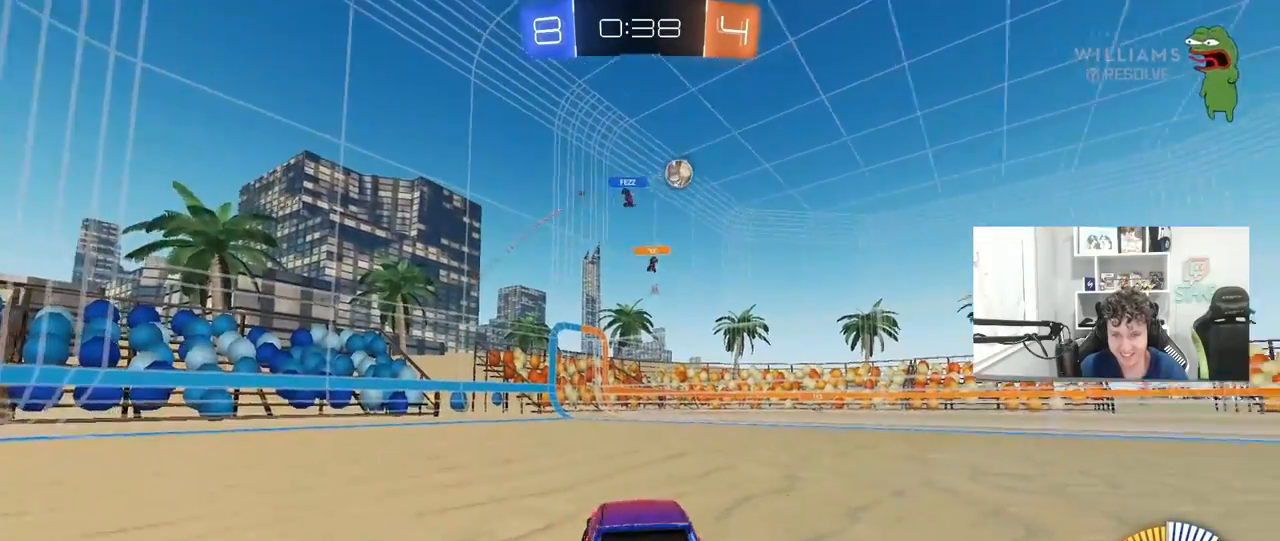
{"keys": ["d", "w"], "mouse": [], "mouse_move": "still", "events": []}
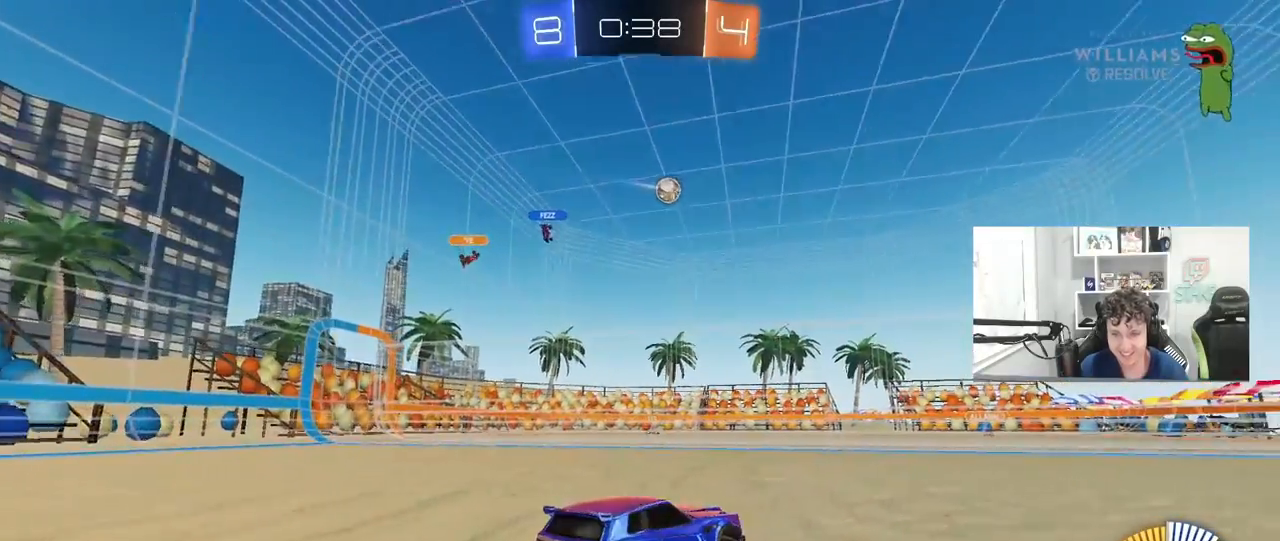
{"keys": ["d", "w"], "mouse": [], "mouse_move": "still", "events": []}
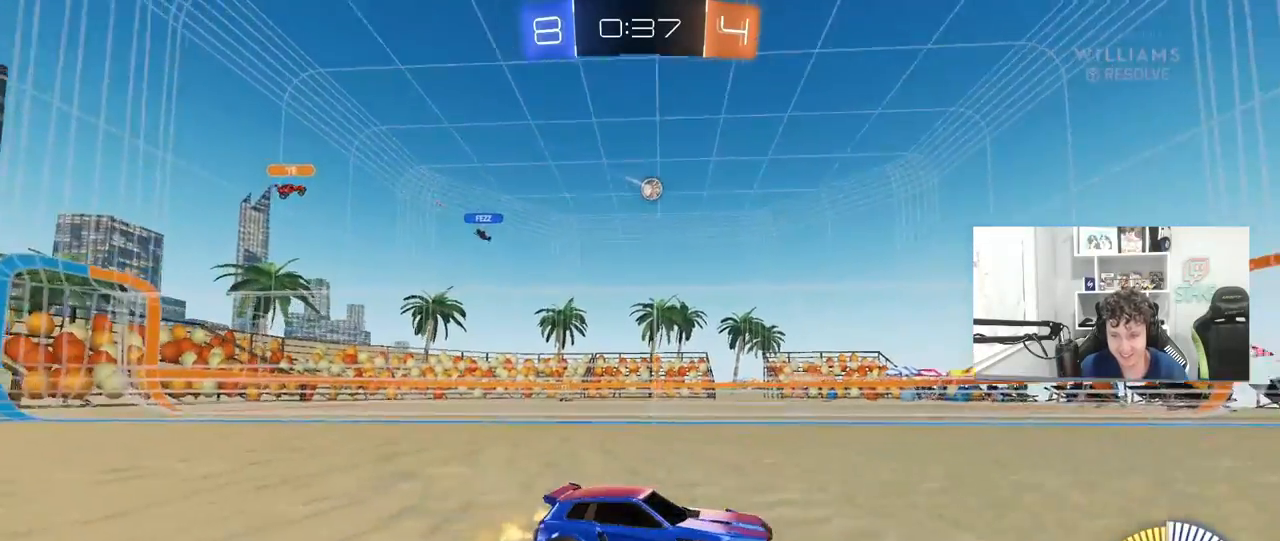
{"keys": ["a", "shift", "w"], "mouse": [], "mouse_move": "still", "events": [[83, "d", "up"], [367, "a", "down"], [367, "shift", "down"]]}
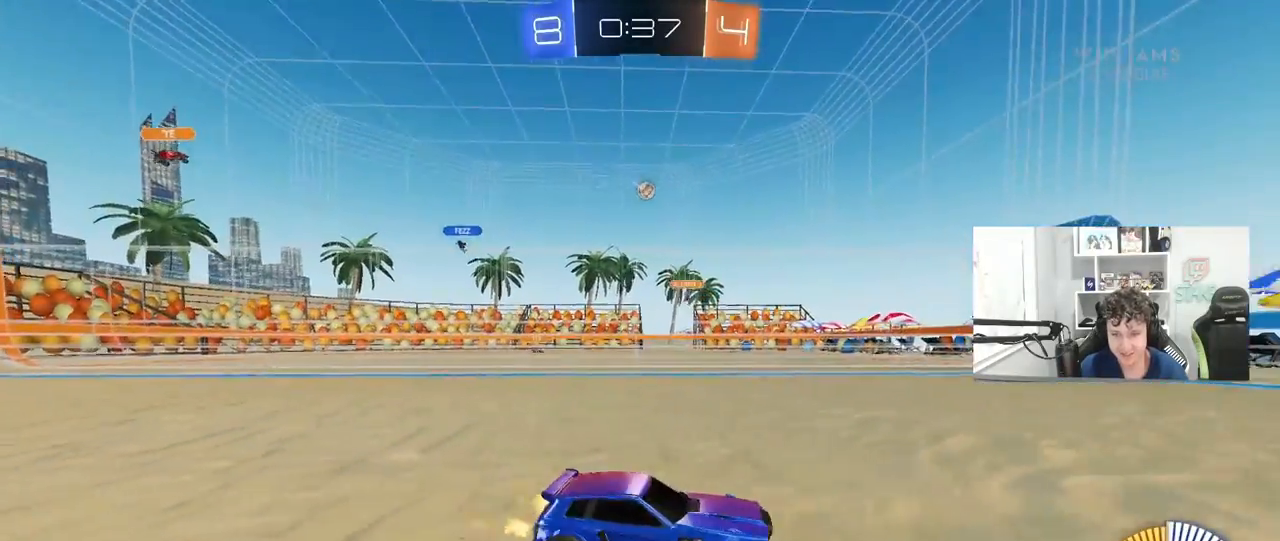
{"keys": ["w"], "mouse": [], "mouse_move": "still", "events": [[17, "shift", "up"], [233, "a", "up"]]}
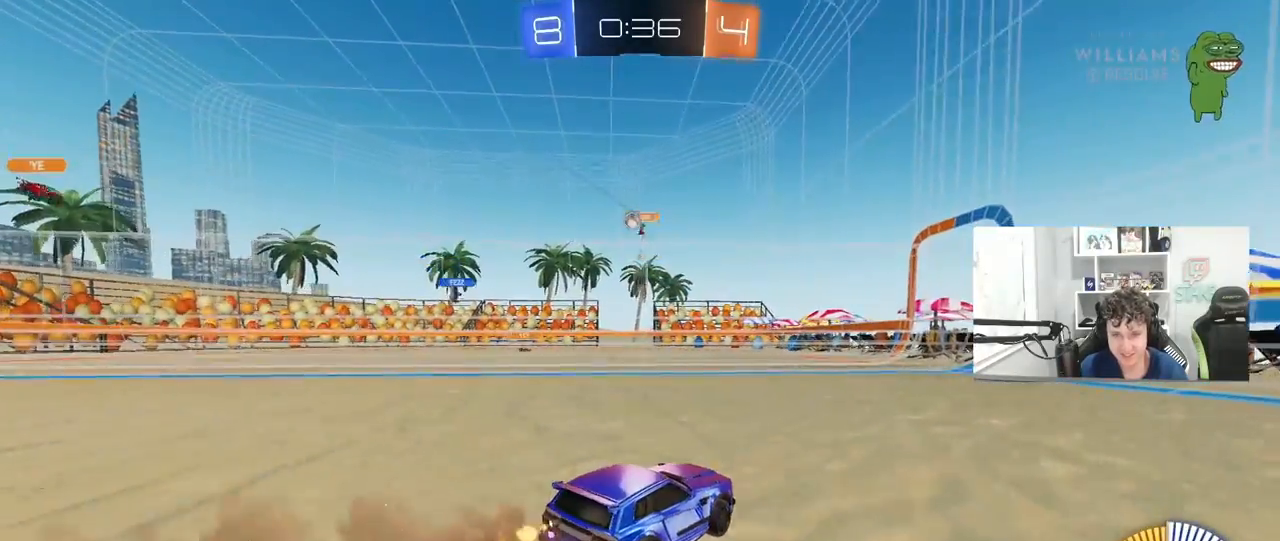
{"keys": ["a", "w"], "mouse": [], "mouse_move": "still", "events": [[17, "a", "down"], [17, "w", "up"], [67, "a", "up"], [117, "a", "down"], [117, "shift", "down"], [267, "w", "down"], [300, "shift", "up"]]}
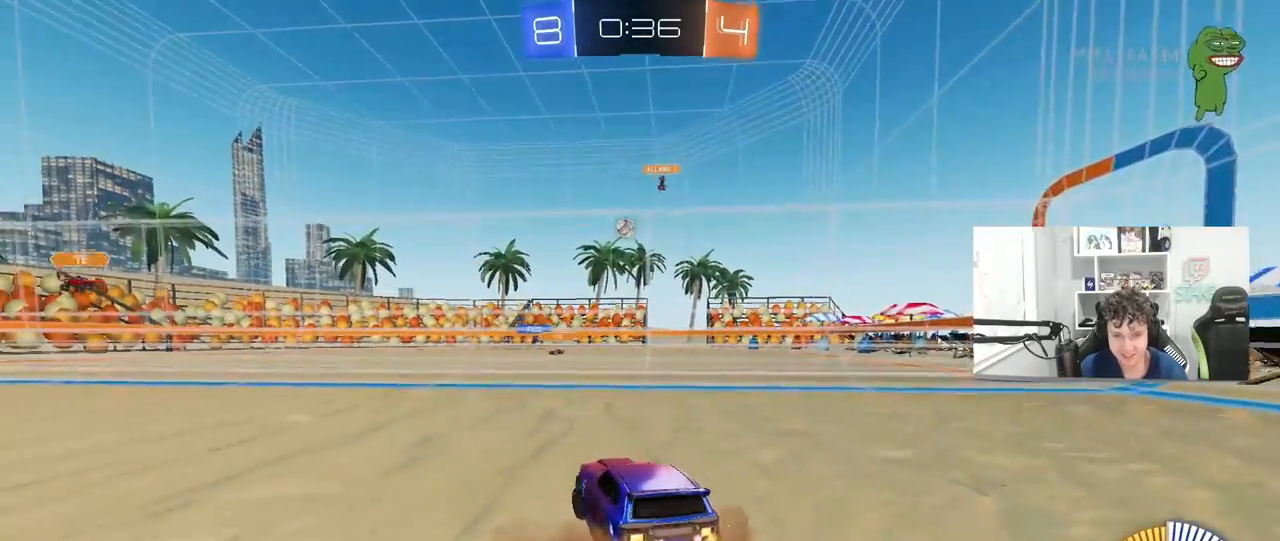
{"keys": ["w"], "mouse": [], "mouse_move": "still", "events": [[467, "a", "up"]]}
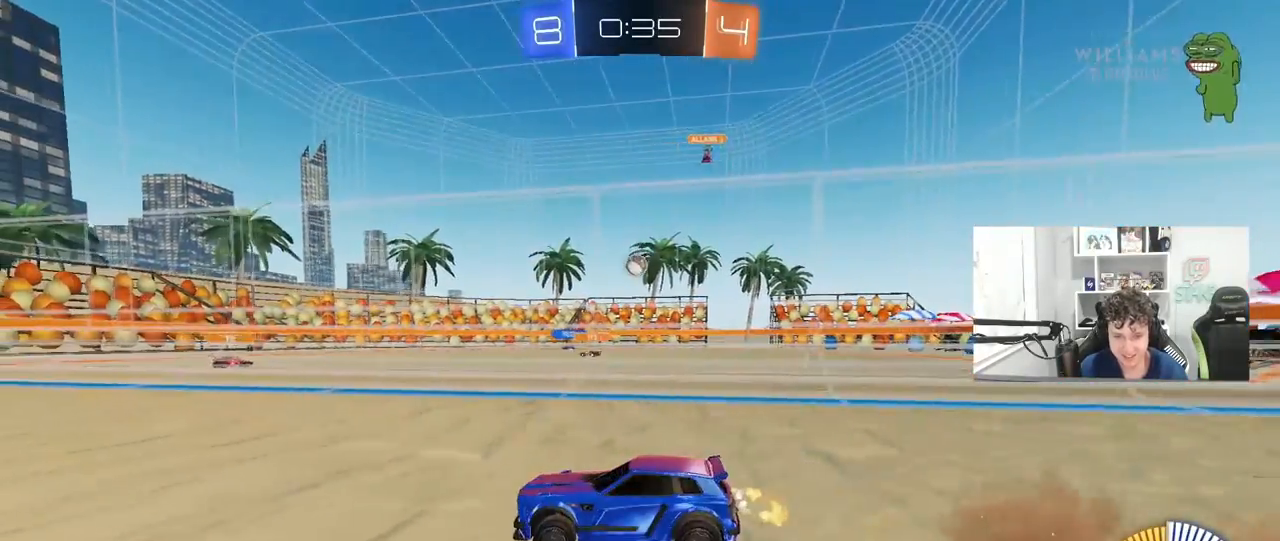
{"keys": ["a", "w"], "mouse": [], "mouse_move": "still", "events": [[50, "w", "up"], [233, "w", "down"], [383, "a", "down"]]}
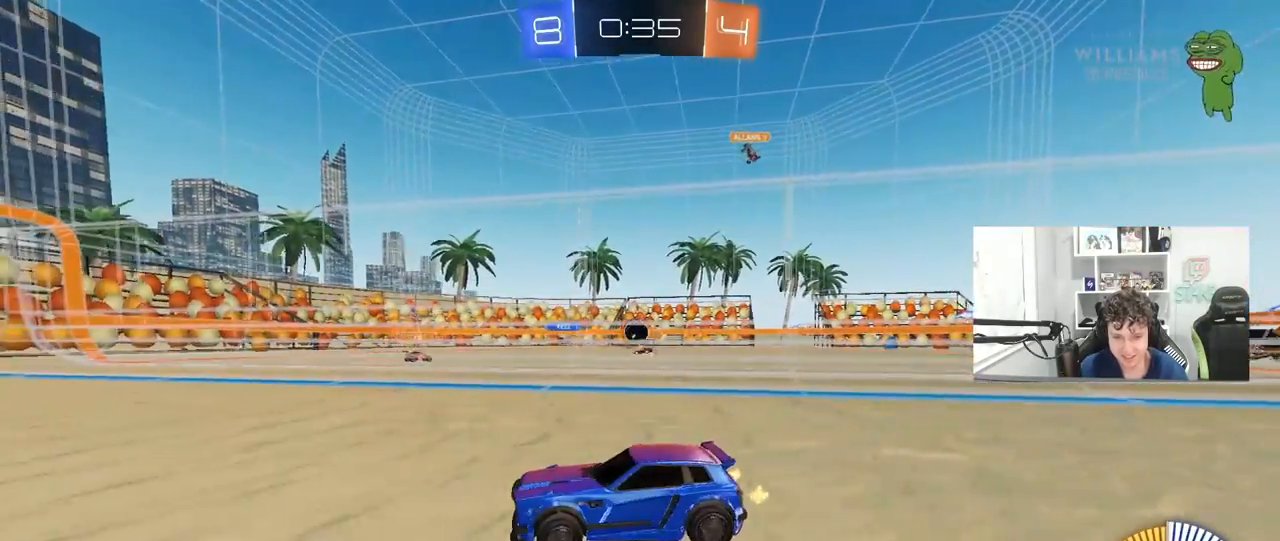
{"keys": ["a"], "mouse": [], "mouse_move": "still", "events": [[17, "a", "up"], [400, "a", "down"], [400, "w", "up"]]}
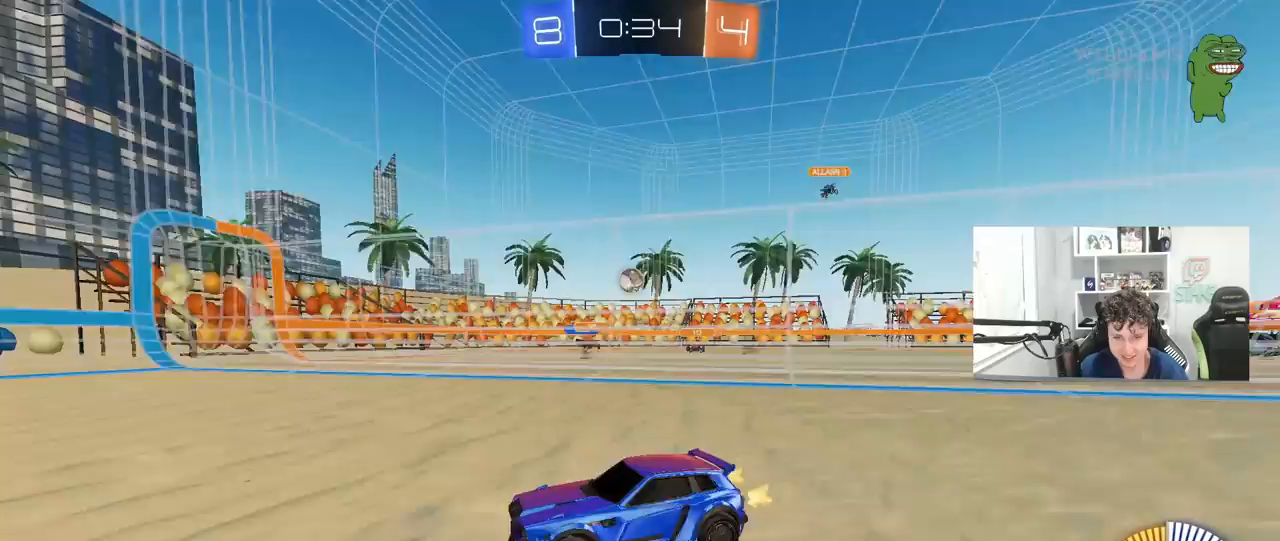
{"keys": ["d", "shift", "w"], "mouse": [], "mouse_move": "still", "events": [[33, "a", "up"], [33, "w", "down"], [183, "a", "down"], [233, "a", "up"], [283, "d", "down"], [383, "shift", "down"]]}
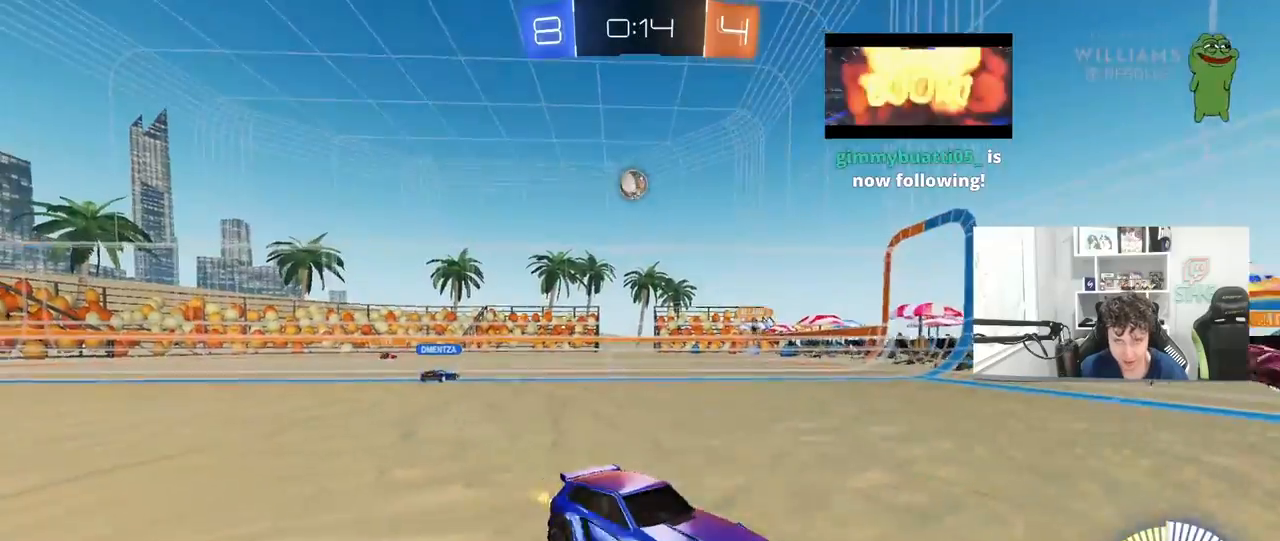
{"keys": ["d", "w"], "mouse": [], "mouse_move": "still", "events": [[167, "shift", "up"], [350, "shift", "down"], [450, "shift", "up"]]}
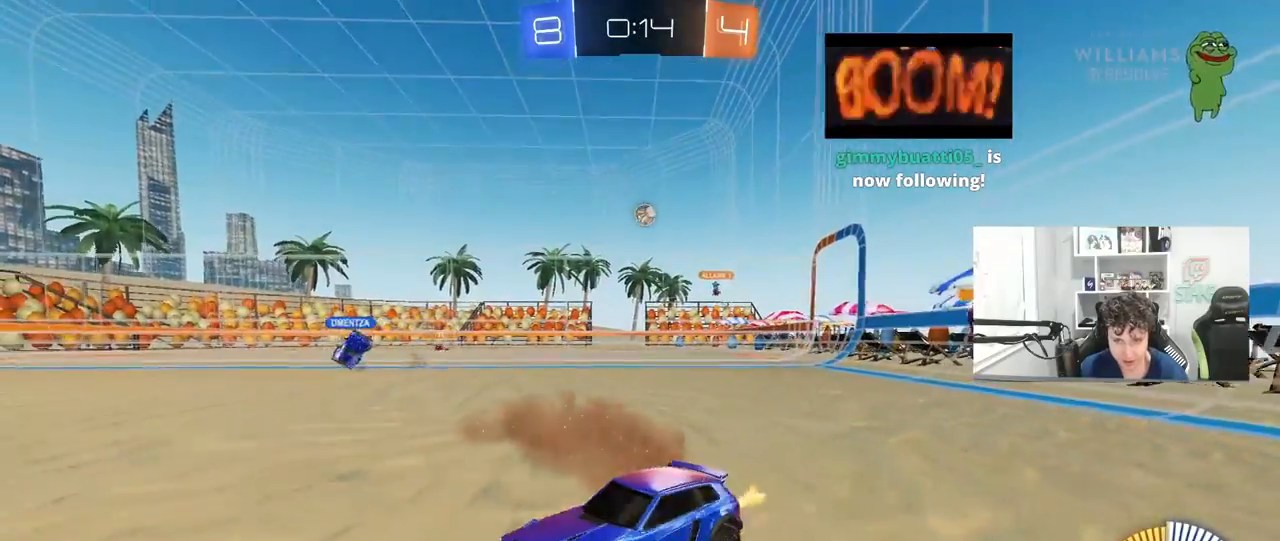
{"keys": ["d", "w"], "mouse": [], "mouse_move": "still", "events": []}
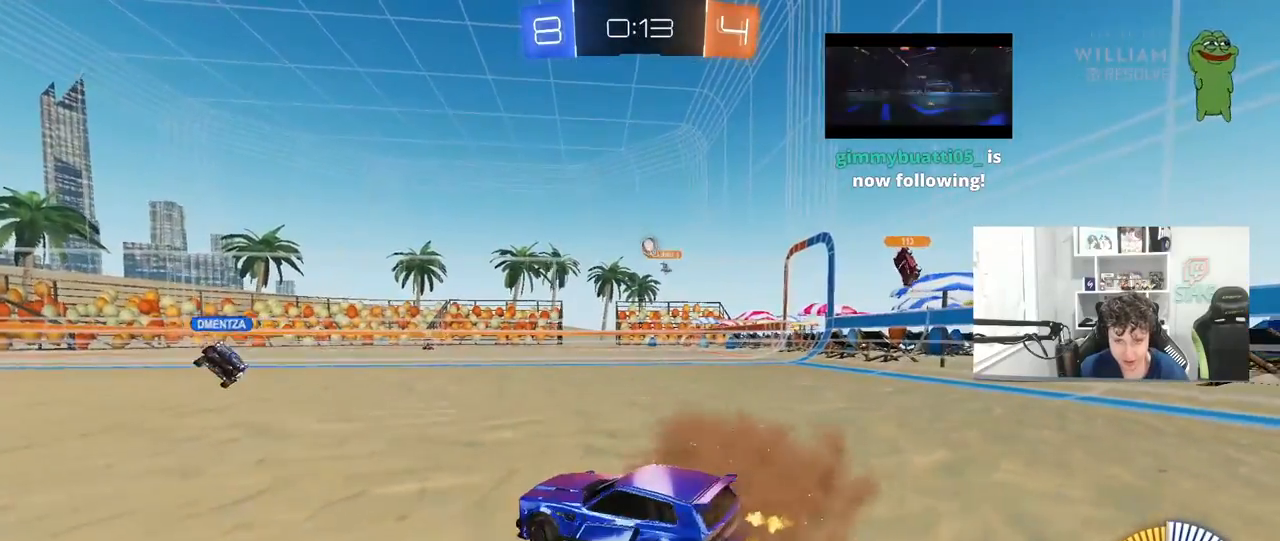
{"keys": ["d", "w"], "mouse": [], "mouse_move": "still", "events": [[17, "d", "up"], [100, "a", "down"], [283, "a", "up"], [333, "d", "down"]]}
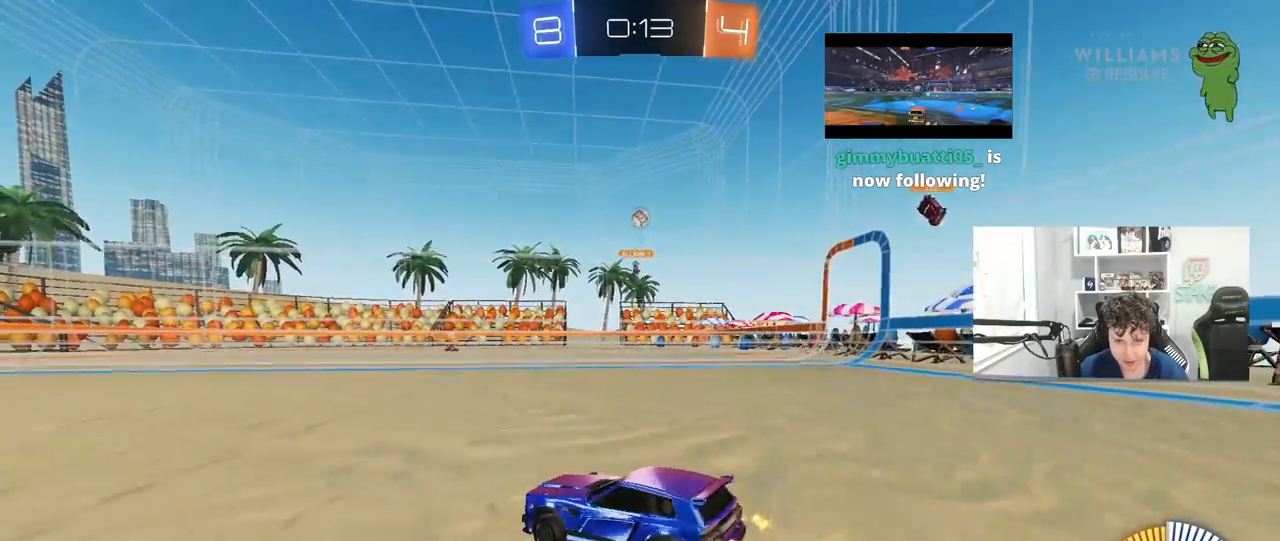
{"keys": ["d", "w"], "mouse": [], "mouse_move": "still", "events": []}
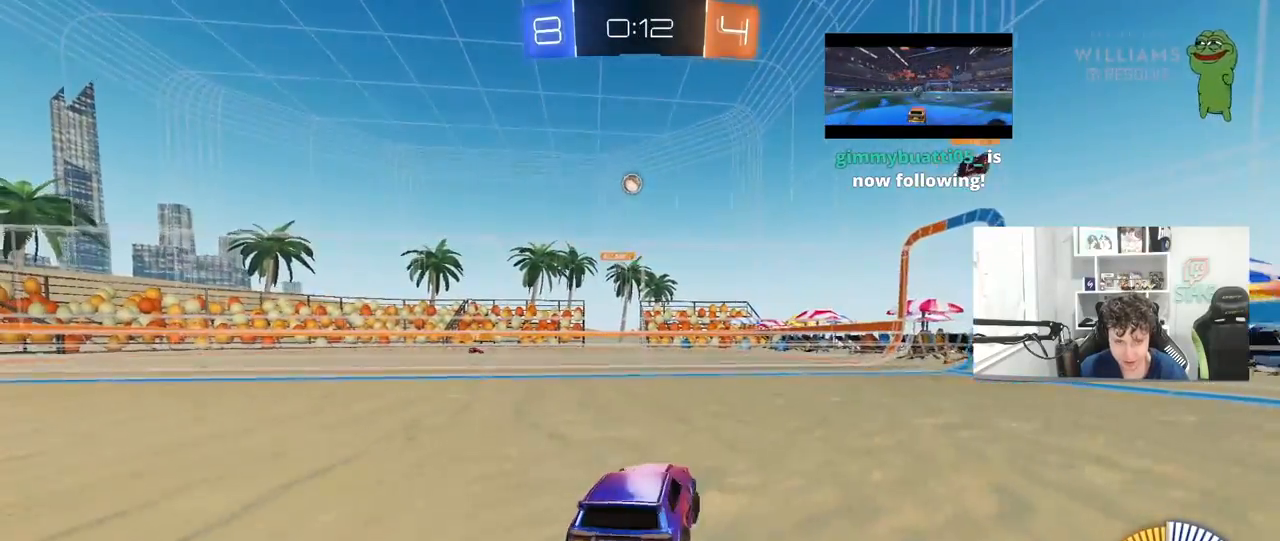
{"keys": ["d", "w"], "mouse": [], "mouse_move": "still", "events": [[183, "d", "up"], [367, "d", "down"]]}
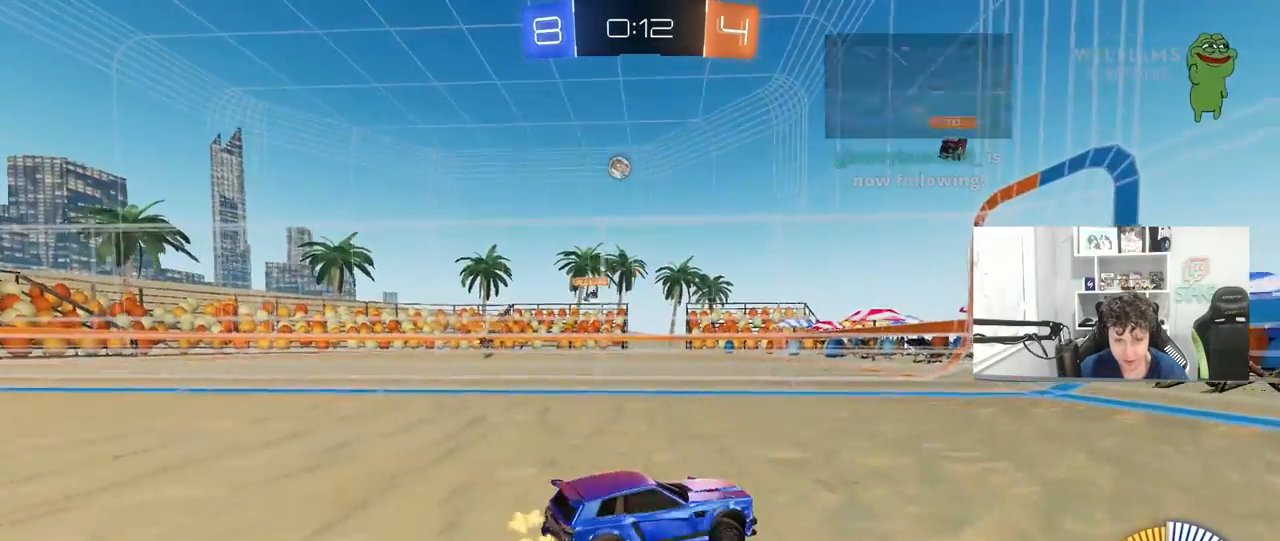
{"keys": ["d", "shift", "w"], "mouse": [], "mouse_move": "still", "events": [[50, "d", "up"], [333, "d", "down"], [483, "shift", "down"]]}
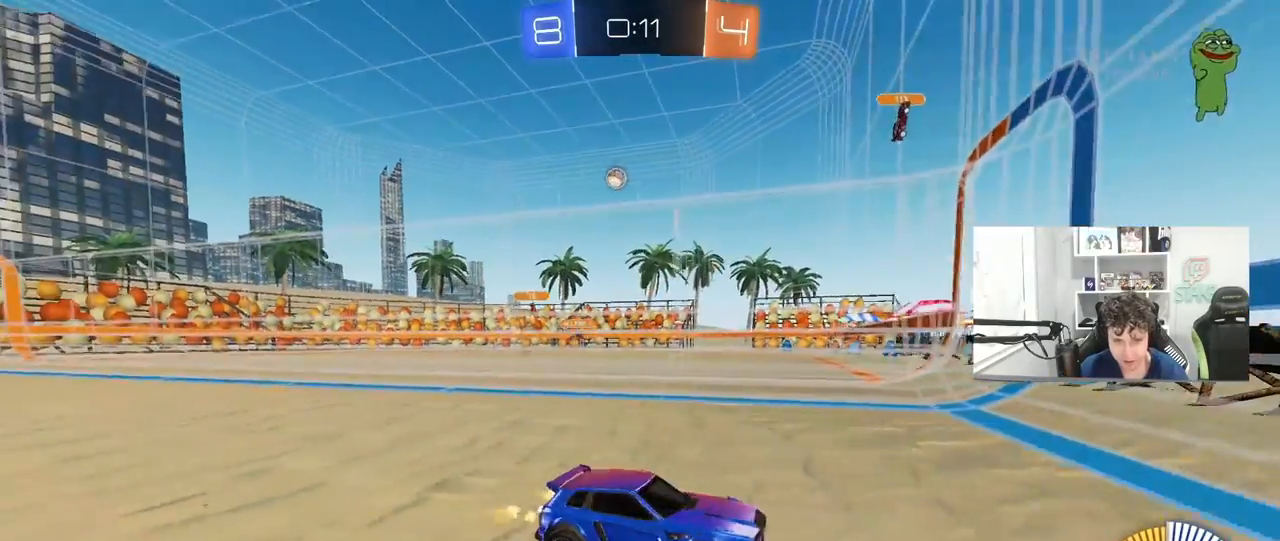
{"keys": ["d", "shift", "w"], "mouse": [], "mouse_move": "still", "events": [[67, "shift", "up"], [250, "d", "up"], [450, "d", "down"], [450, "shift", "down"]]}
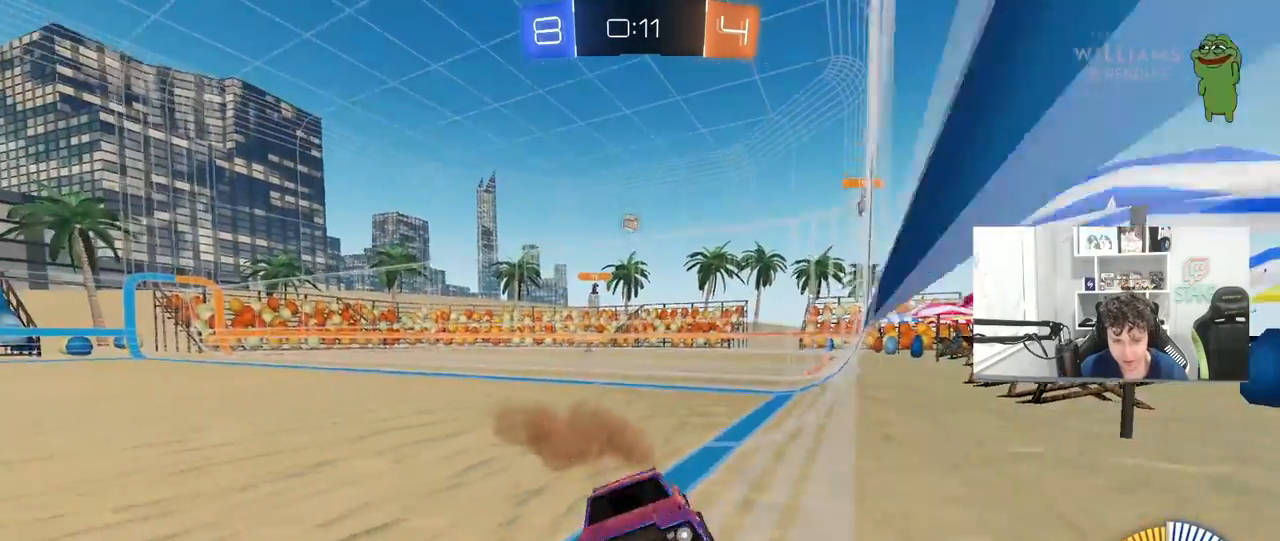
{"keys": ["d", "w"], "mouse": [], "mouse_move": "still", "events": [[50, "shift", "up"], [267, "shift", "down"], [367, "shift", "up"]]}
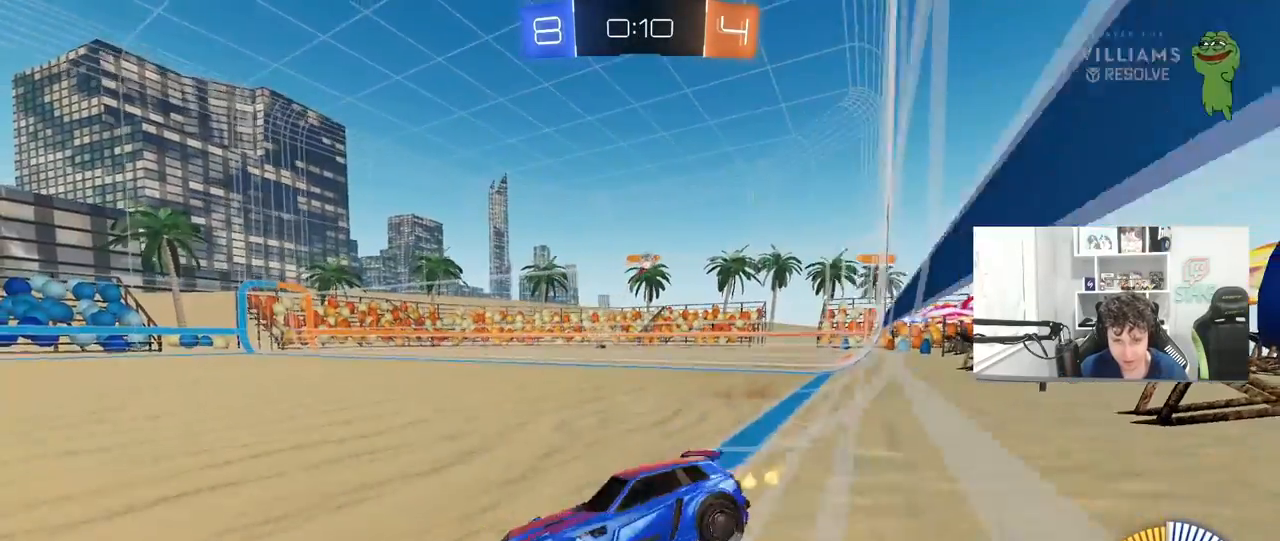
{"keys": ["d"], "mouse": [], "mouse_move": "still", "events": [[200, "d", "up"], [383, "d", "down"], [433, "w", "up"]]}
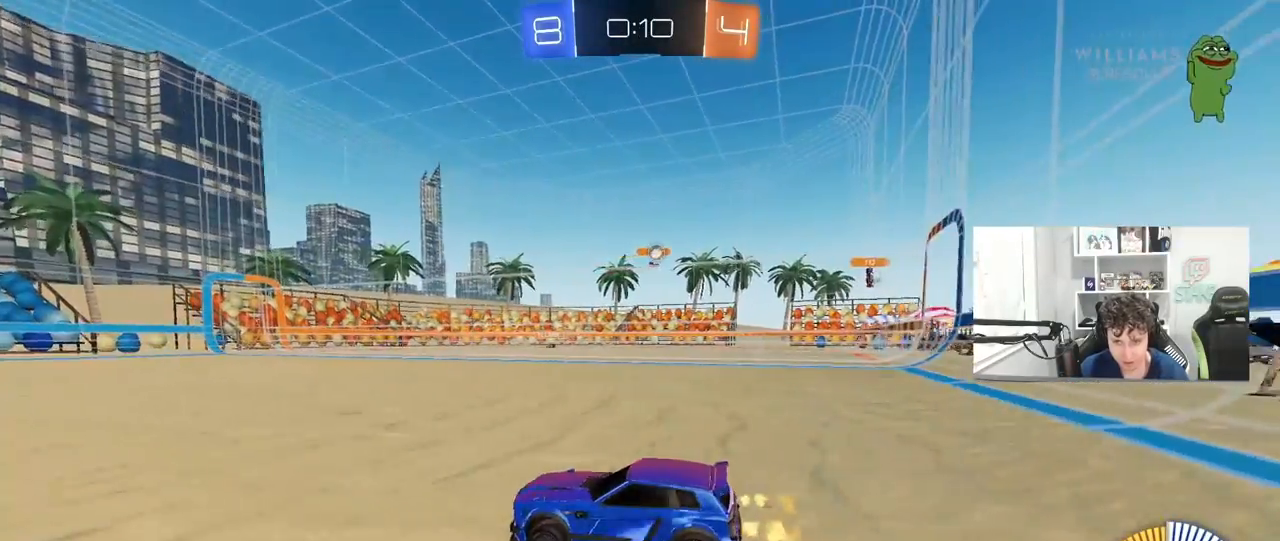
{"keys": [], "mouse": [], "mouse_move": "still", "events": [[117, "s", "down"], [300, "d", "up"], [300, "s", "up"]]}
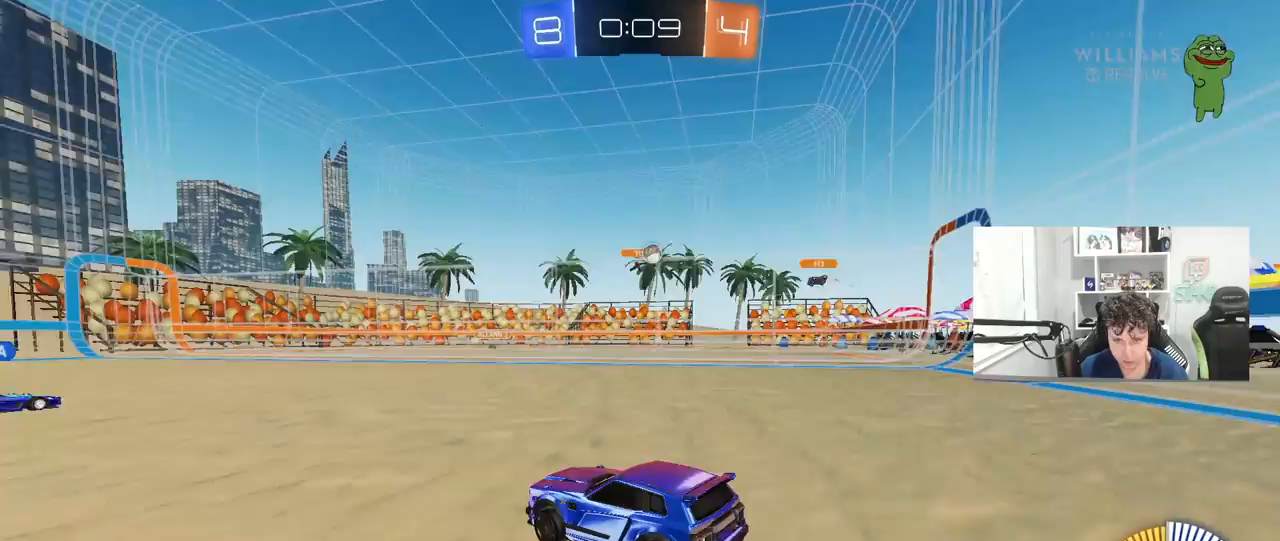
{"keys": ["w"], "mouse": [], "mouse_move": "still", "events": [[467, "w", "down"]]}
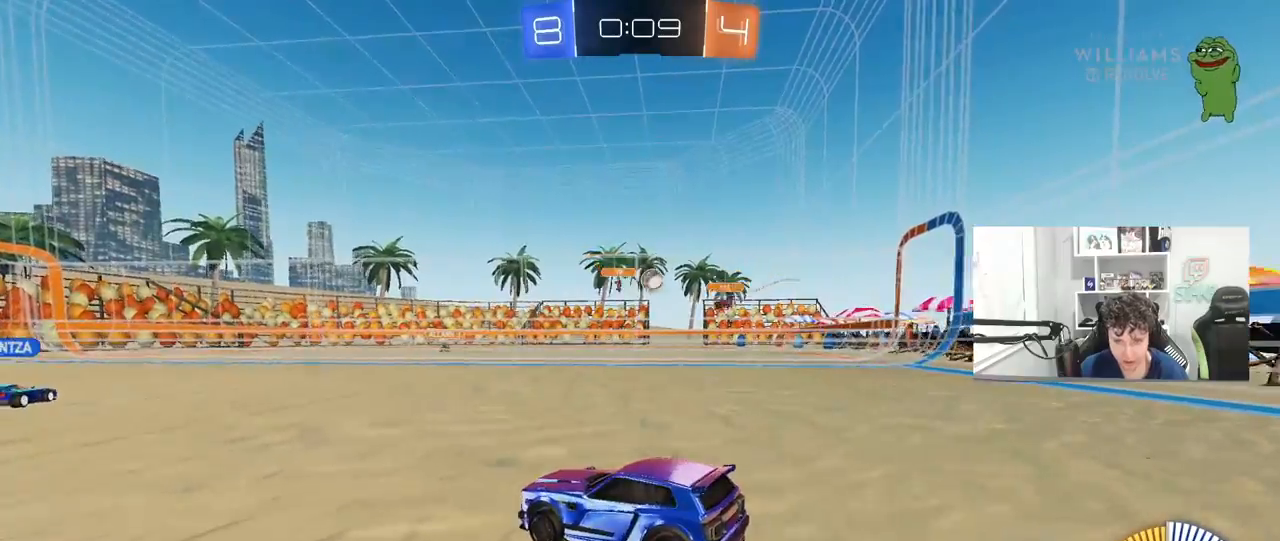
{"keys": ["d", "w"], "mouse": [], "mouse_move": "still", "events": [[100, "a", "down"], [333, "a", "up"], [483, "d", "down"]]}
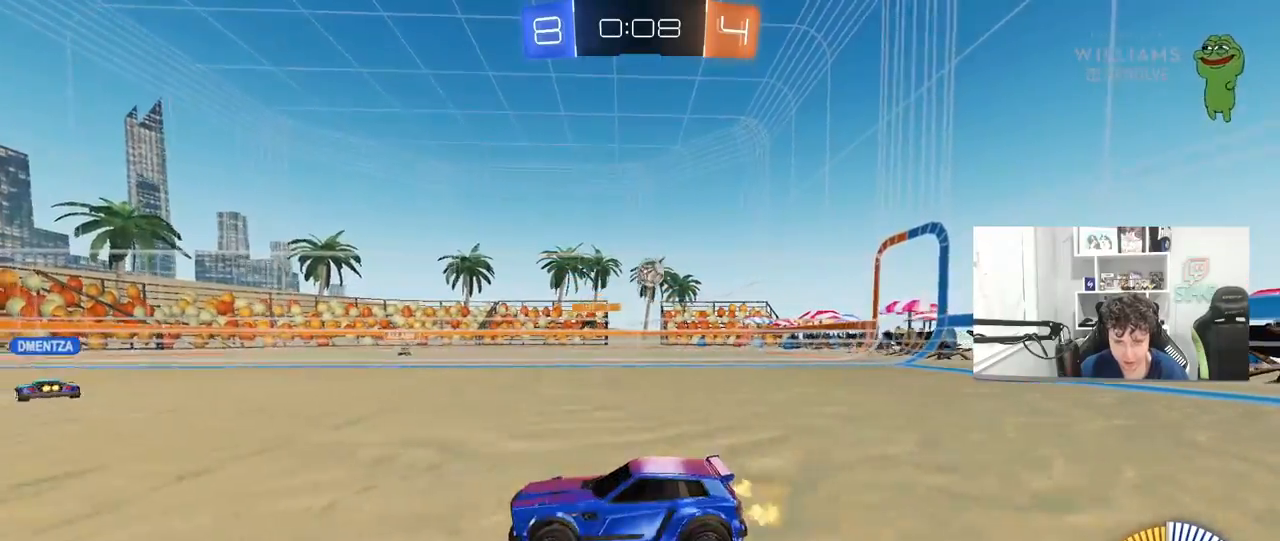
{"keys": ["d", "s"], "mouse": [], "mouse_move": "still", "events": [[67, "w", "up"], [167, "shift", "down"], [267, "s", "down"], [300, "shift", "up"]]}
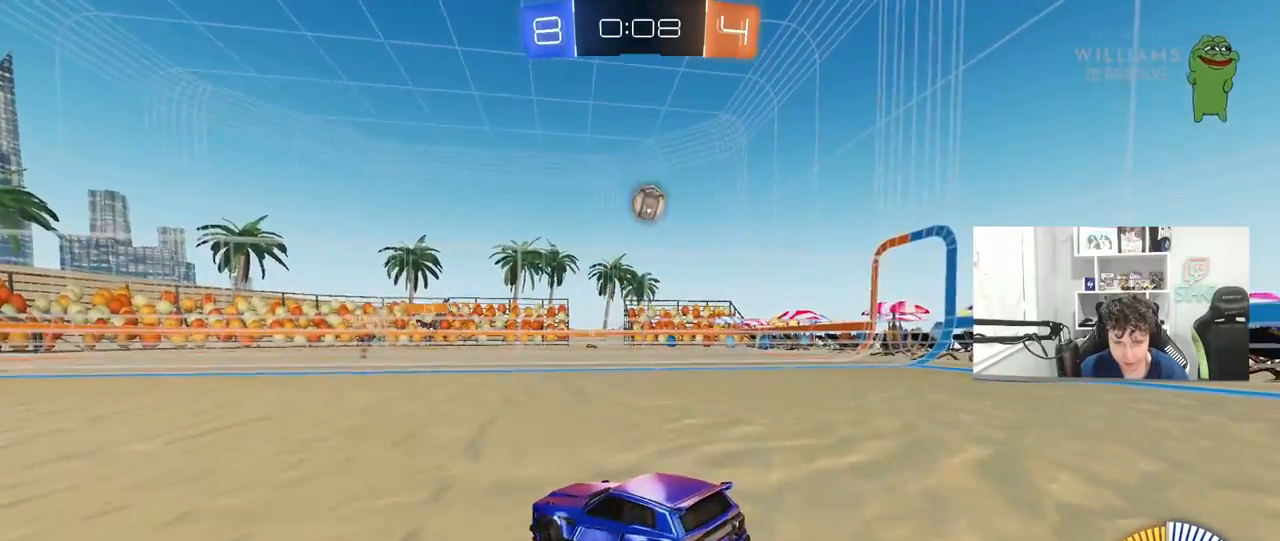
{"keys": [], "mouse": [], "mouse_move": "still", "events": [[33, "a", "down"], [83, "d", "up"], [233, "shift", "down"], [417, "a", "up"], [417, "s", "up"], [467, "shift", "up"]]}
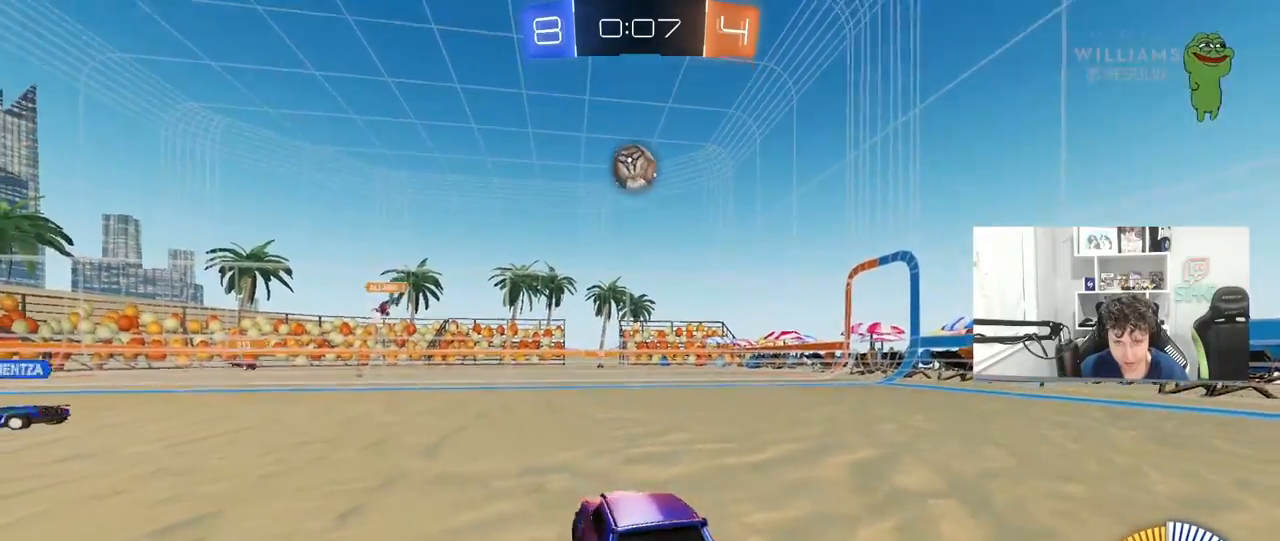
{"keys": ["s"], "mouse": ["left", "right"], "mouse_move": "still", "events": [[17, "w", "down"], [100, "d", "down"], [150, "mouse_left", "down"], [200, "d", "up"], [200, "mouse_right", "down"], [200, "w", "up"], [250, "a", "down"], [283, "s", "down"], [383, "a", "up"], [383, "s", "up"], [483, "s", "down"]]}